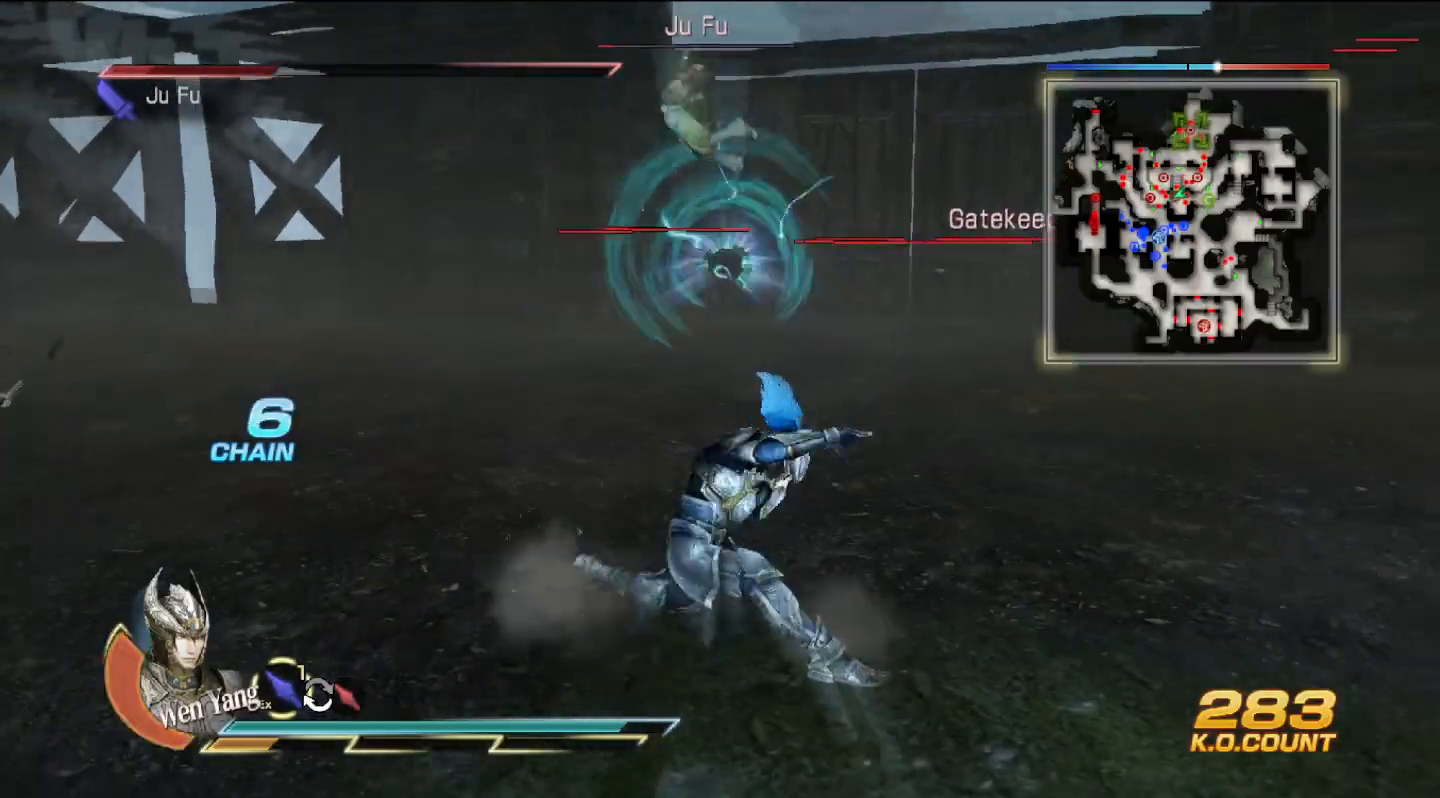
Gameplay with a controller (PlayStation layout); each line is a JSON object with the inputs held at the frame after it (dt_ms = milliseconds from this image to that frame). "events" lists button and stick changes between this image and that frame as [ms after this image, input, new state], when the widget could be followed in between. Not read: CIRCLE R2.
{"dt_ms": 500, "buttons": [], "left_stick": "up", "right_stick": "center", "events": []}
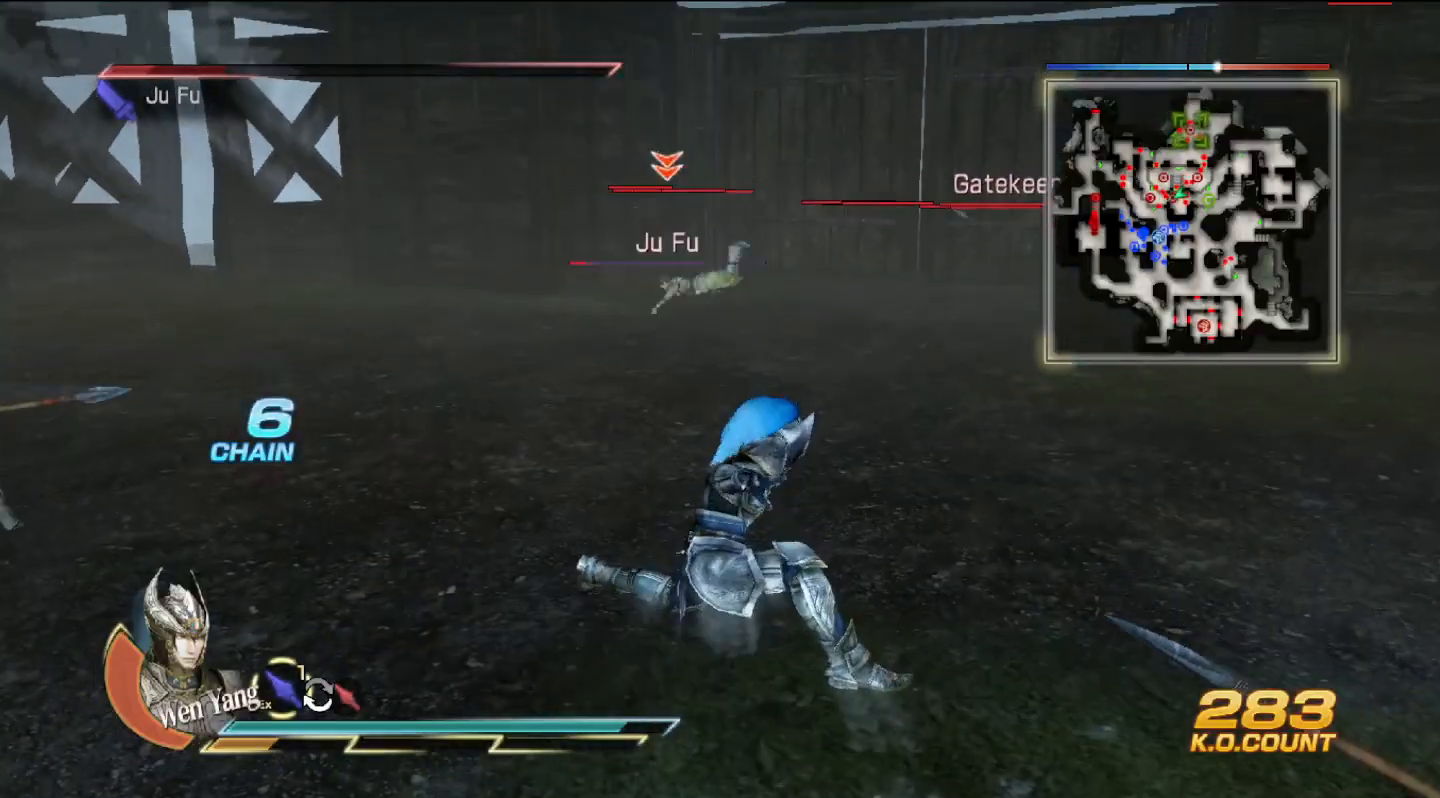
{"dt_ms": 500, "buttons": [], "left_stick": "up", "right_stick": "center", "events": []}
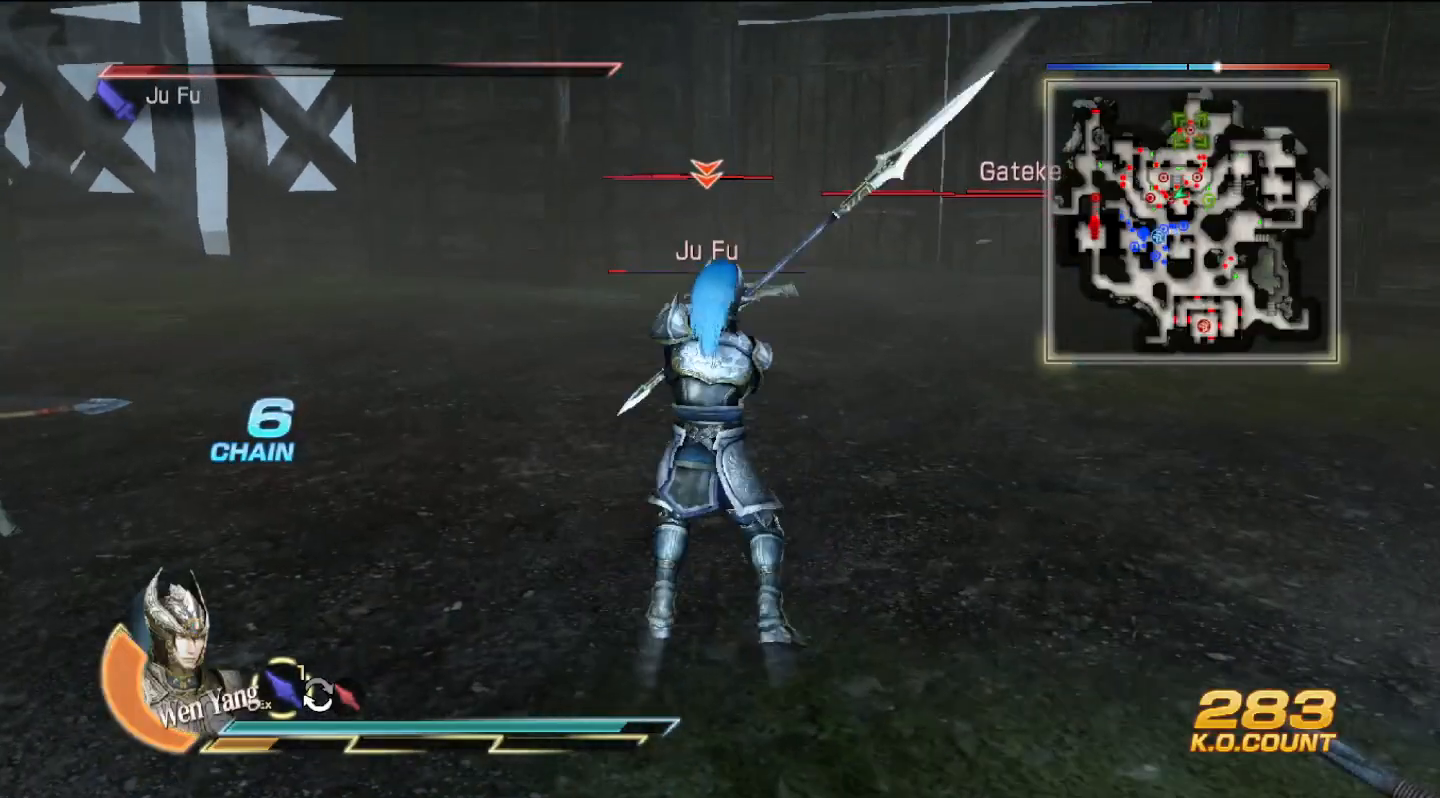
{"dt_ms": 500, "buttons": [], "left_stick": "up", "right_stick": "center", "events": []}
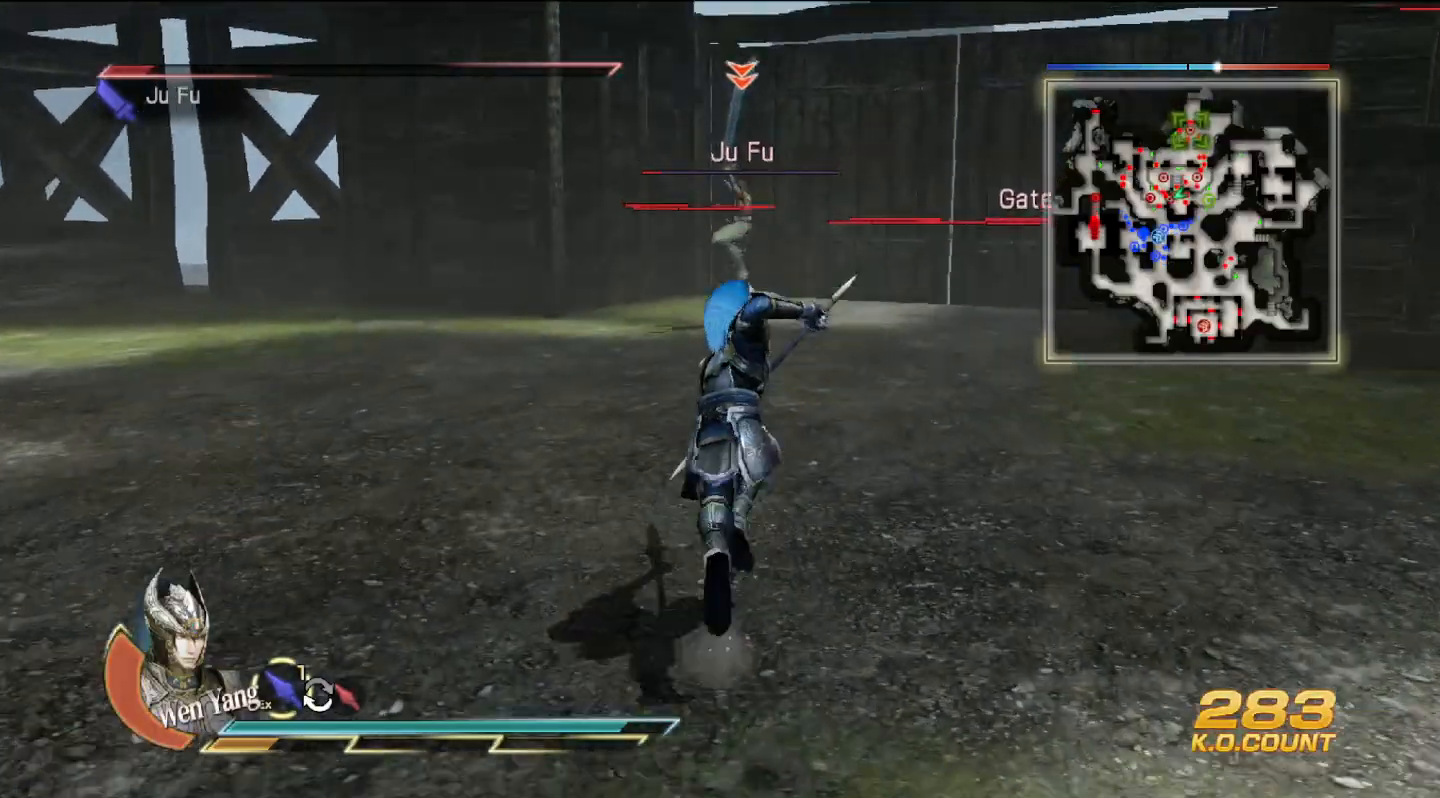
{"dt_ms": 500, "buttons": ["TRIANGLE"], "left_stick": "up", "right_stick": "center", "events": [[167, "CROSS", "down"], [300, "CROSS", "up"], [433, "TRIANGLE", "down"]]}
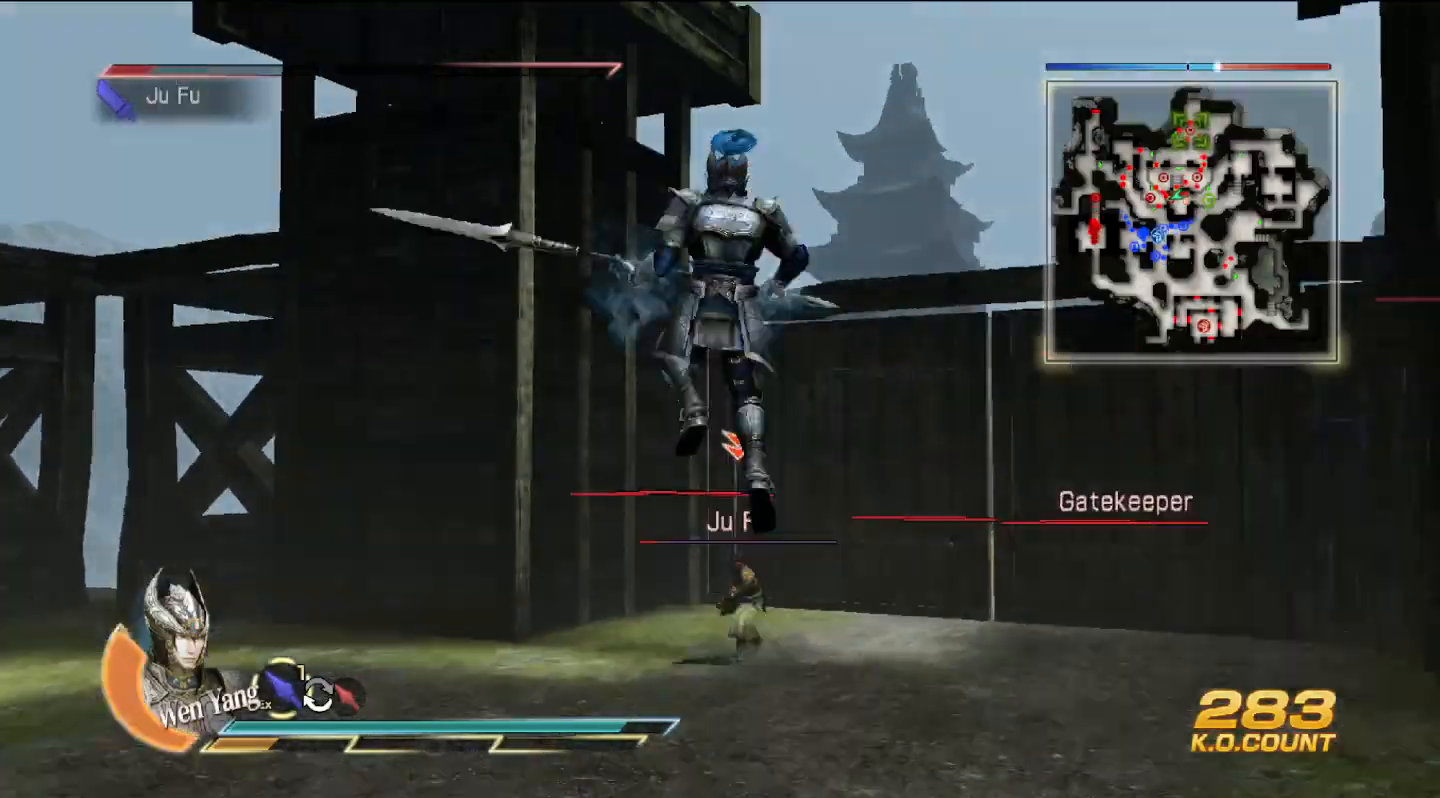
{"dt_ms": 500, "buttons": [], "left_stick": "up", "right_stick": "center", "events": [[33, "TRIANGLE", "up"]]}
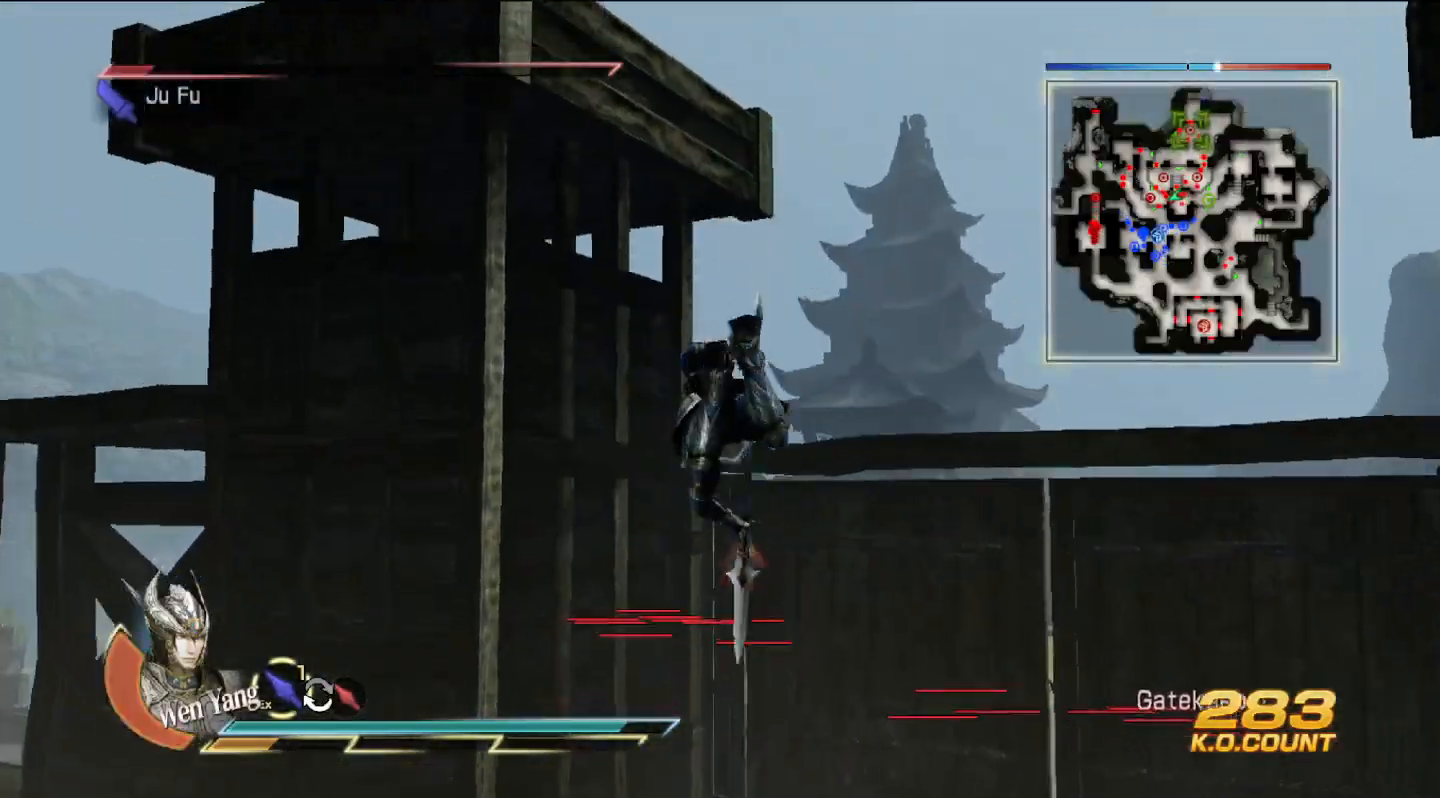
{"dt_ms": 500, "buttons": [], "left_stick": "up", "right_stick": "center", "events": []}
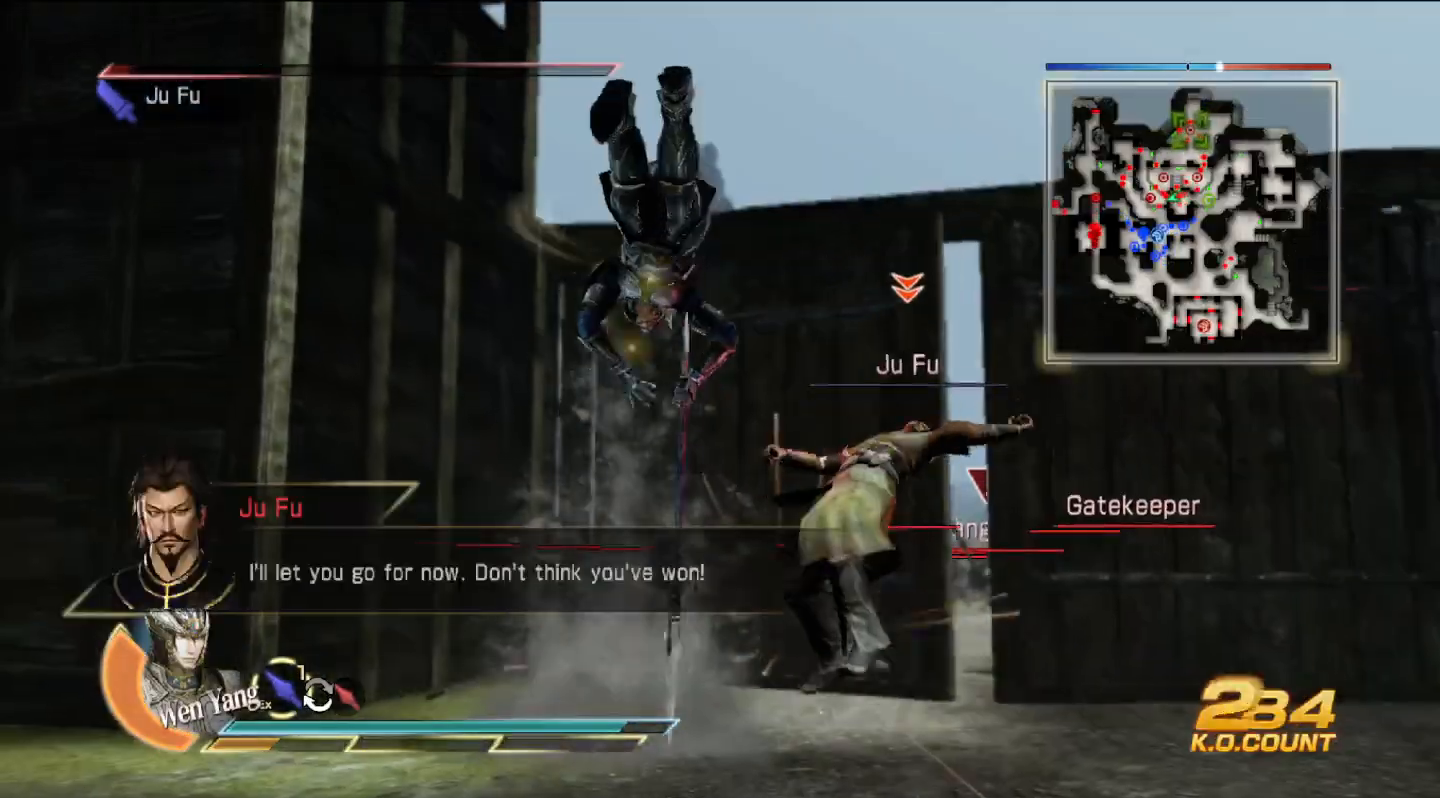
{"dt_ms": 500, "buttons": [], "left_stick": "center", "right_stick": "center", "events": [[67, "left_stick", "center"]]}
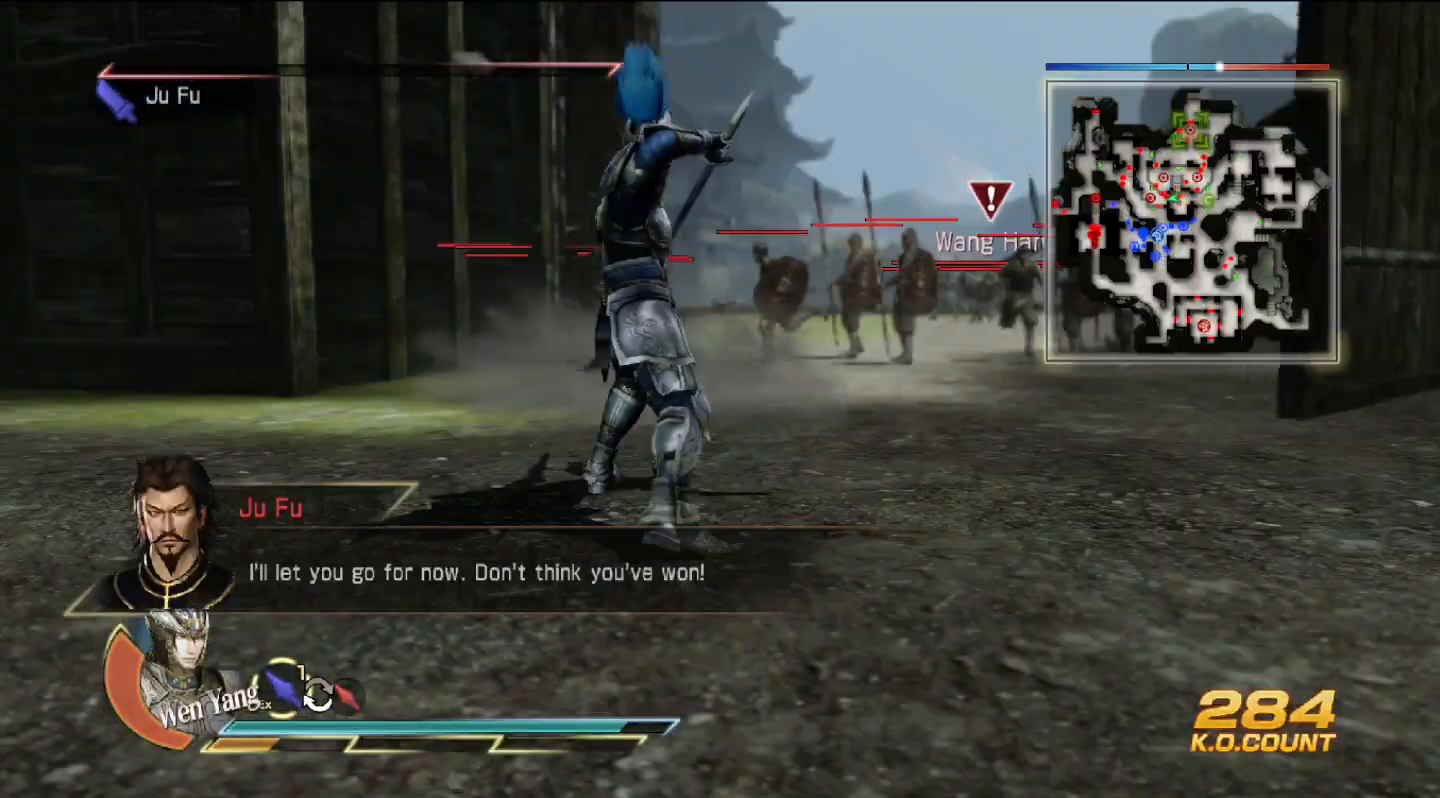
{"dt_ms": 1000, "buttons": [], "left_stick": "center", "right_stick": "center"}
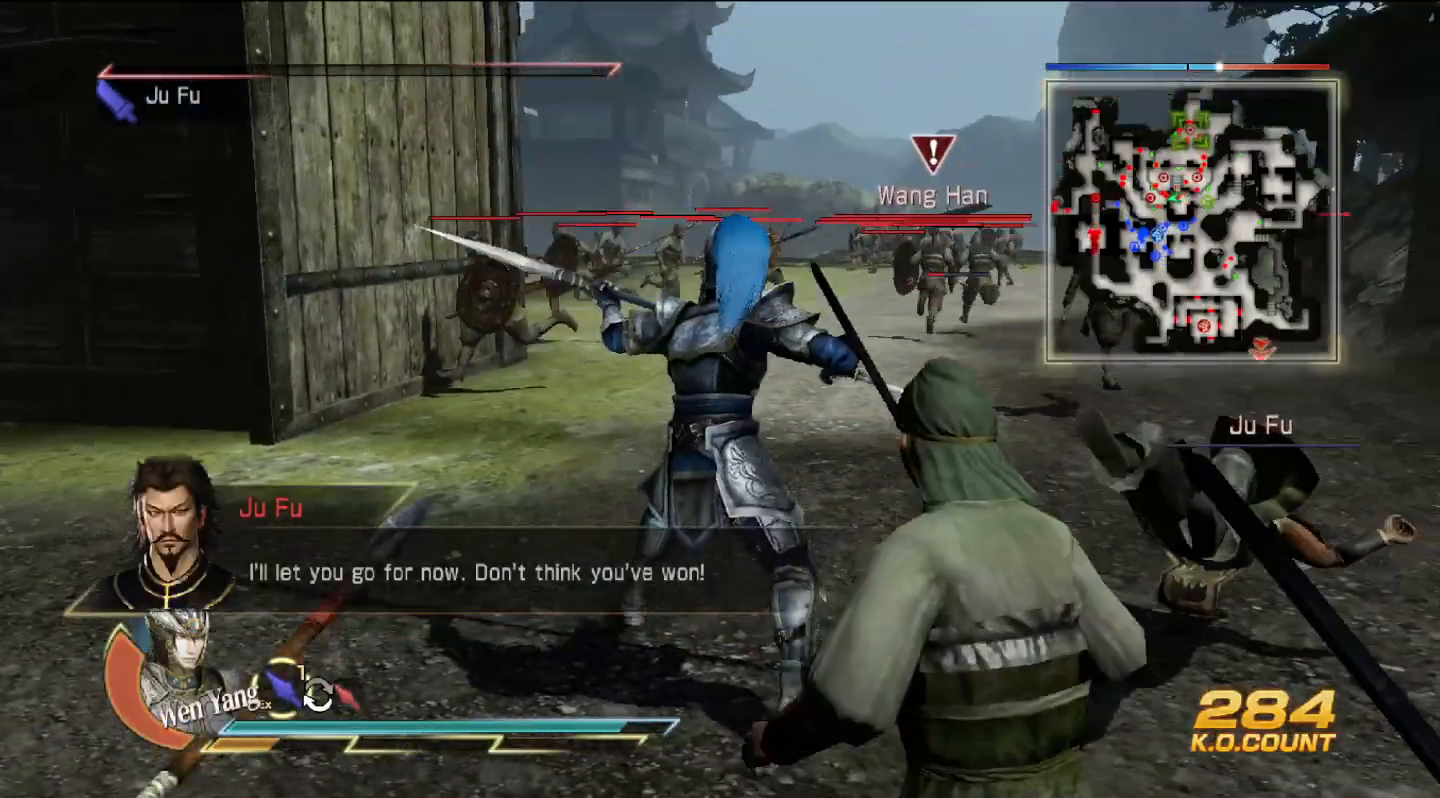
{"dt_ms": 500, "buttons": [], "left_stick": "center", "right_stick": "center", "events": [[67, "left_stick", "down-right"], [267, "left_stick", "right"], [400, "left_stick", "up"], [500, "left_stick", "center"]]}
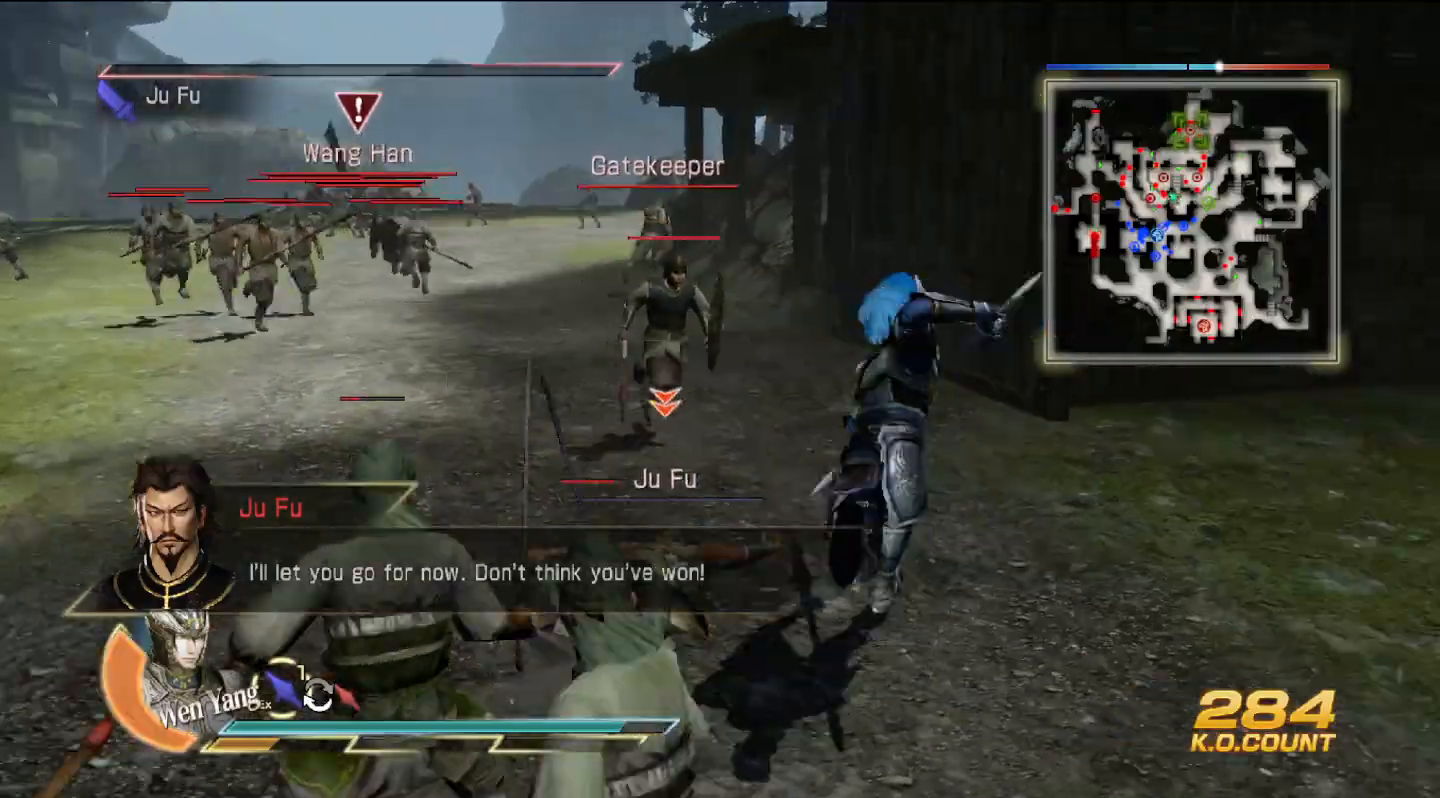
{"dt_ms": 500, "buttons": [], "left_stick": "up", "right_stick": "center", "events": [[133, "left_stick", "up-left"], [300, "left_stick", "center"], [433, "left_stick", "up-left"], [500, "left_stick", "up"]]}
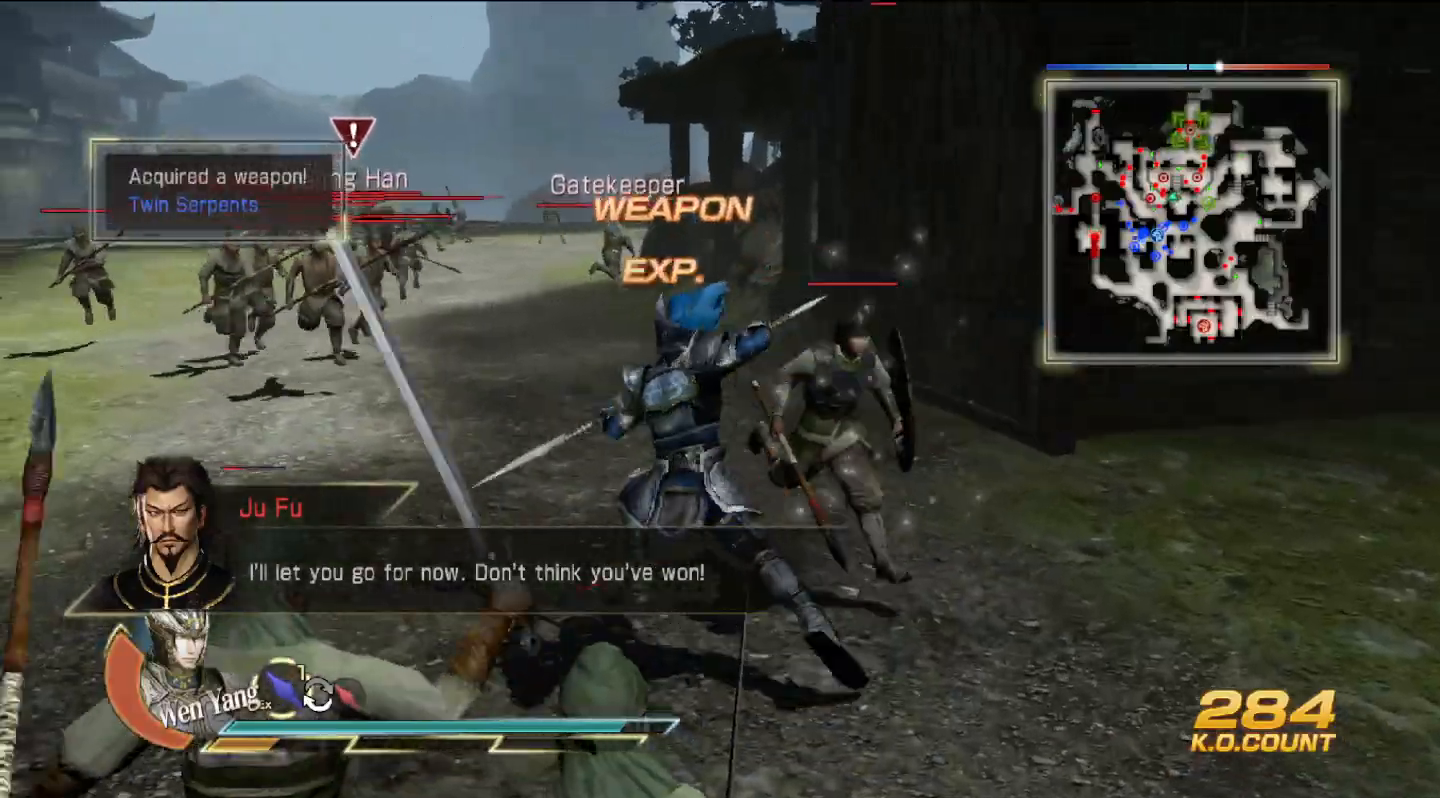
{"dt_ms": 500, "buttons": [], "left_stick": "up", "right_stick": "center", "events": []}
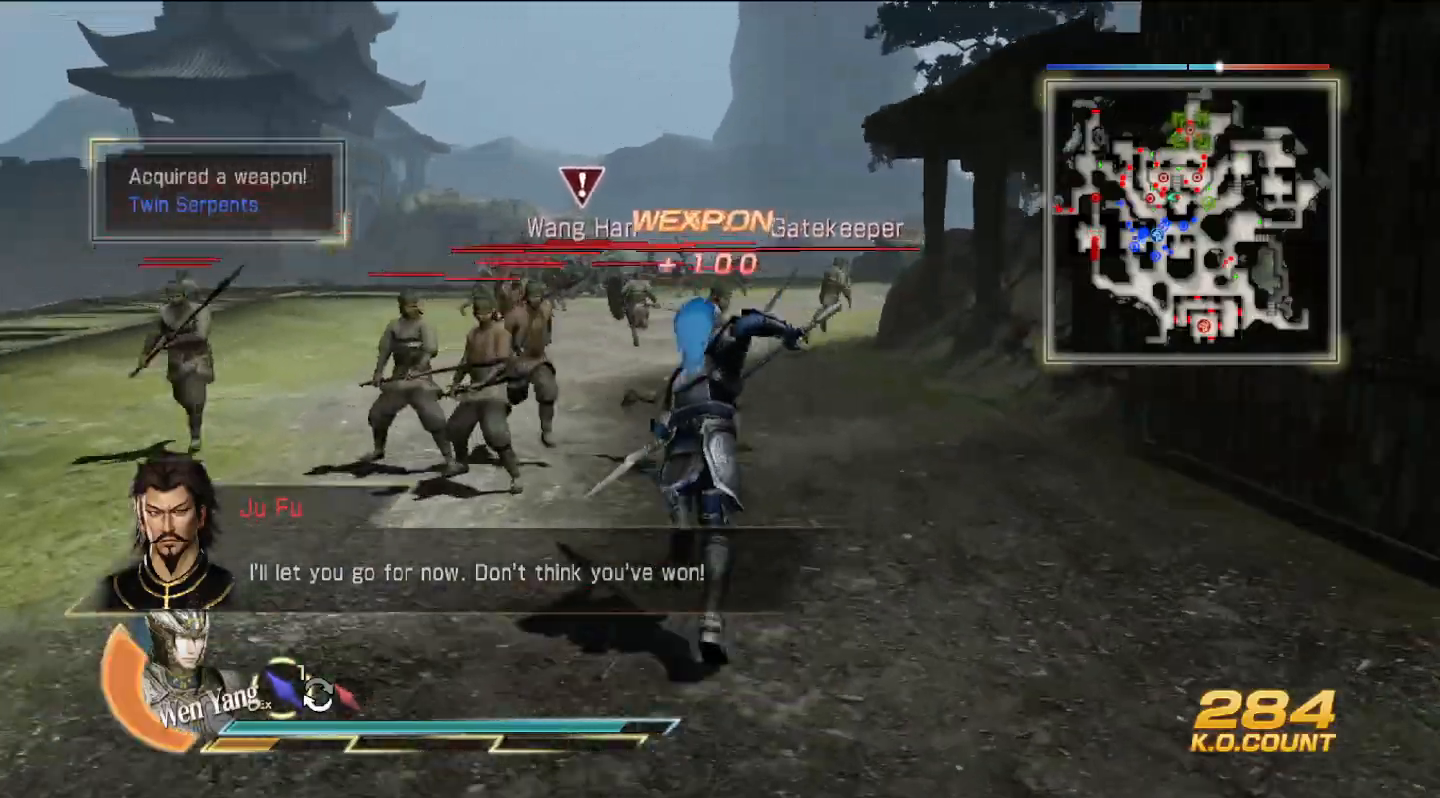
{"dt_ms": 500, "buttons": [], "left_stick": "up", "right_stick": "center", "events": []}
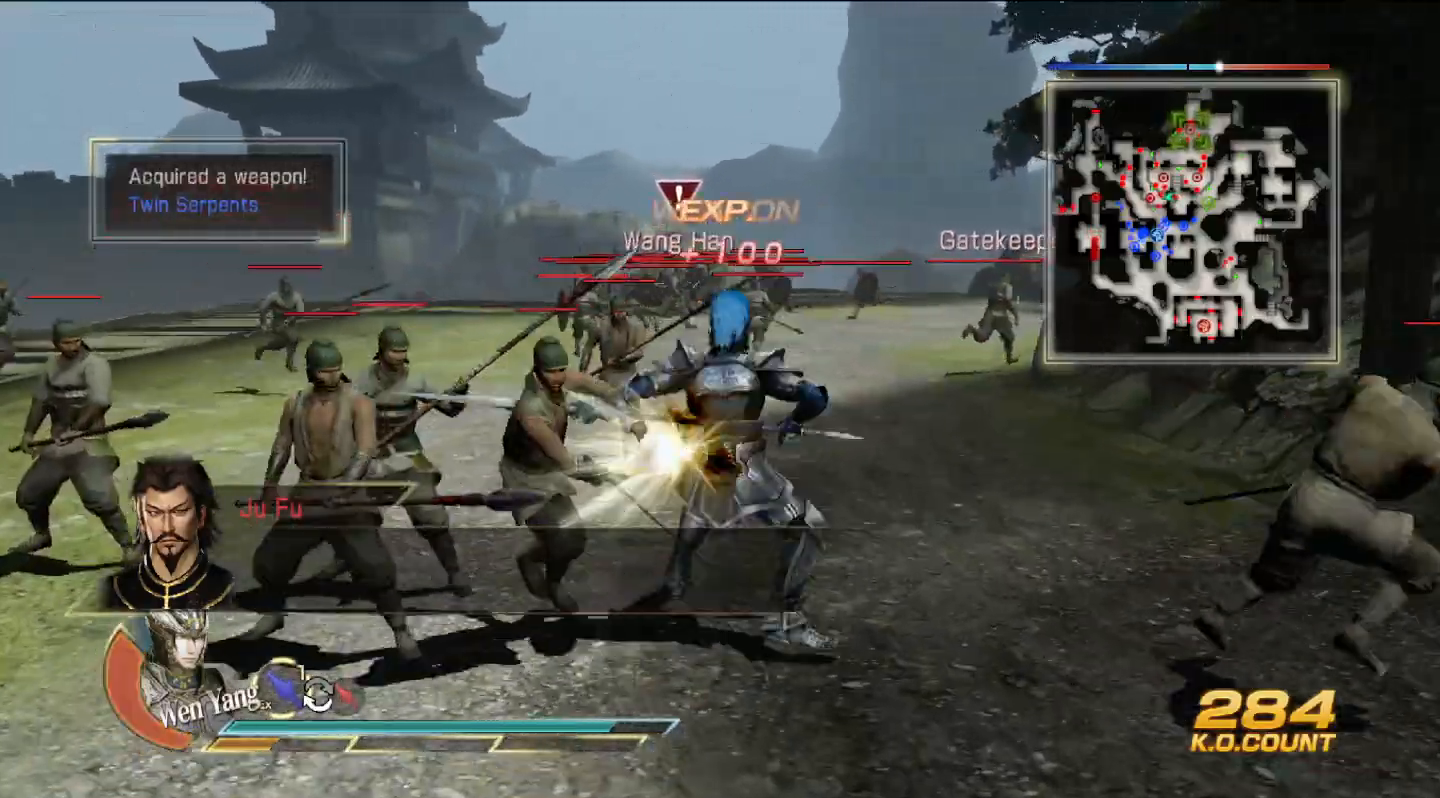
{"dt_ms": 500, "buttons": [], "left_stick": "up", "right_stick": "center", "events": []}
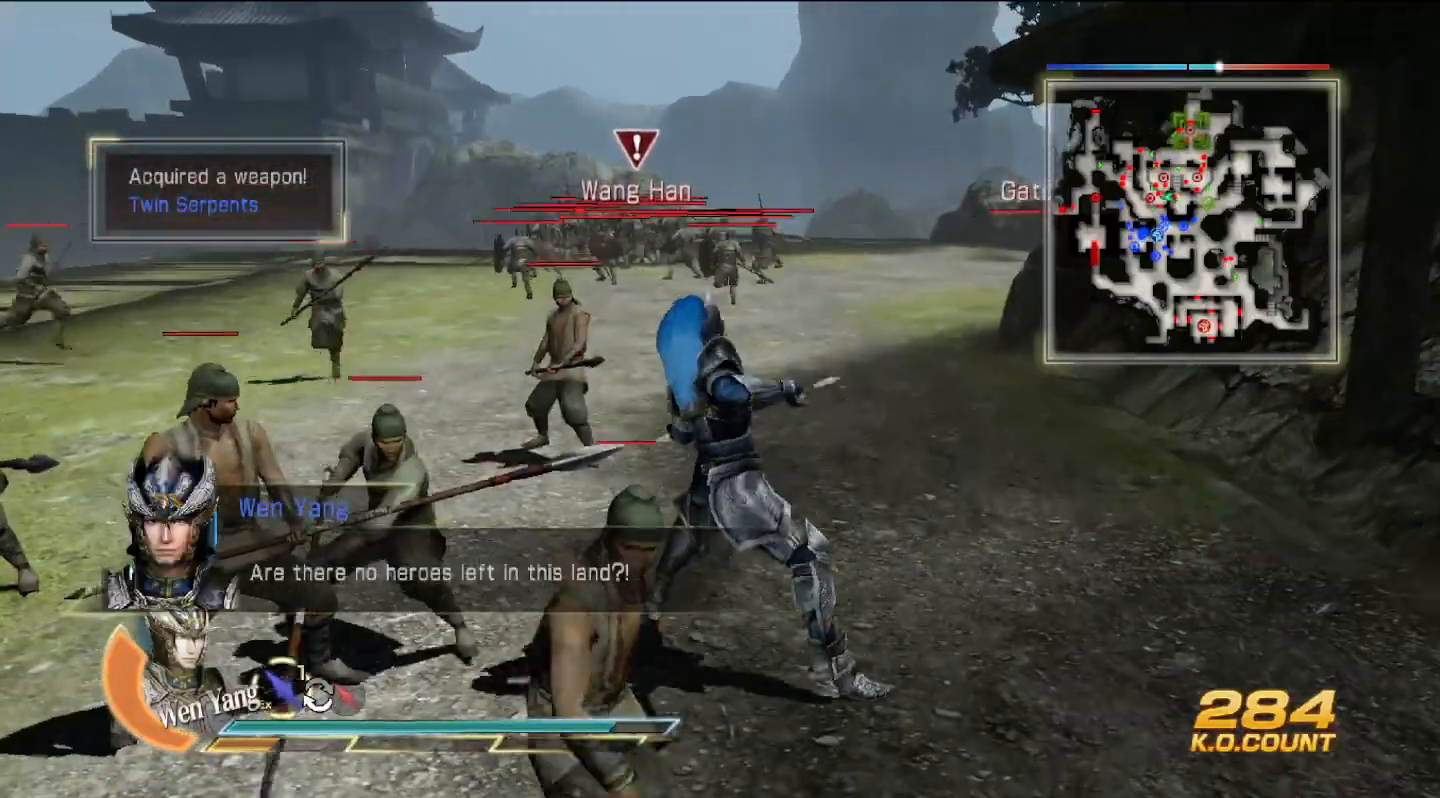
{"dt_ms": 500, "buttons": [], "left_stick": "up", "right_stick": "center", "events": []}
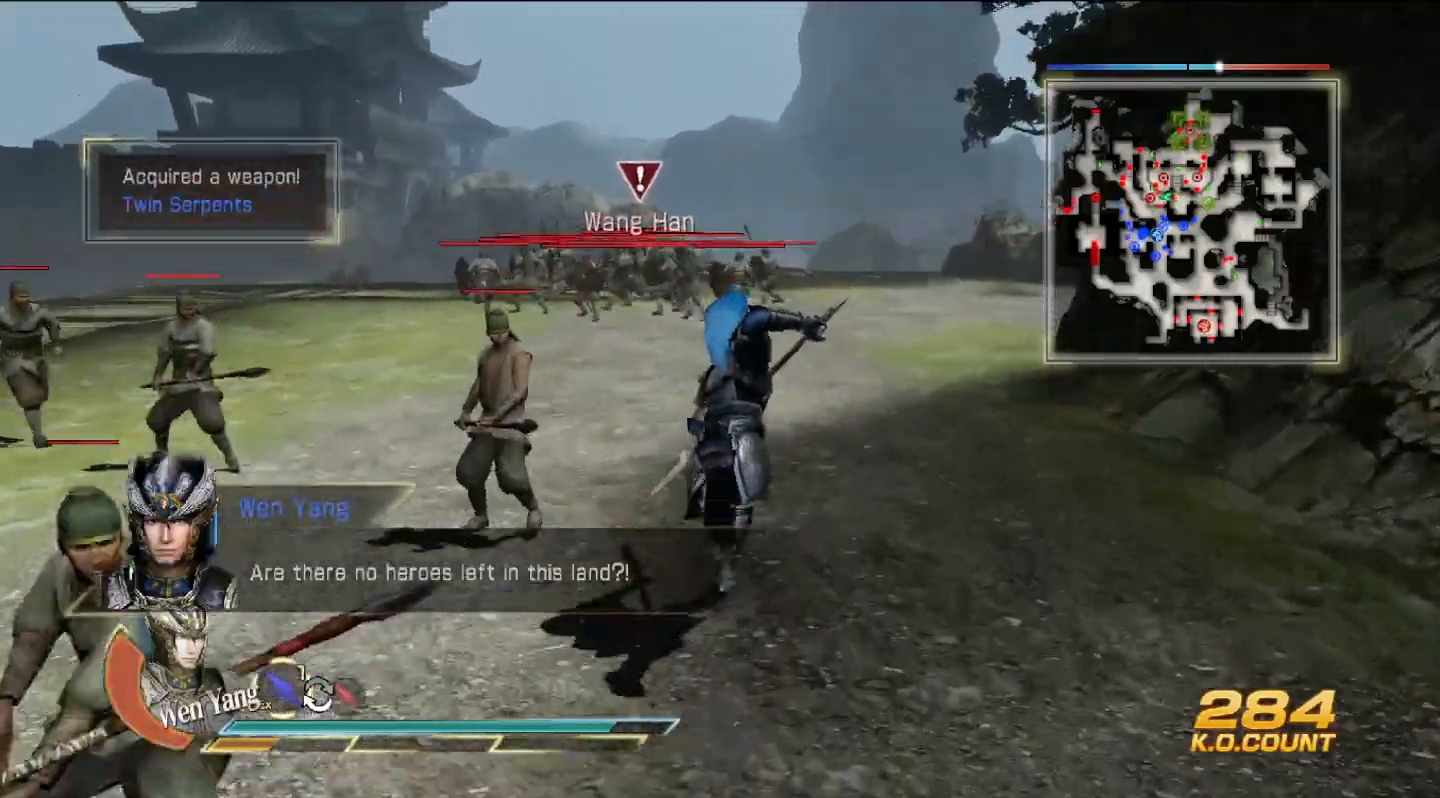
{"dt_ms": 500, "buttons": [], "left_stick": "up", "right_stick": "center", "events": []}